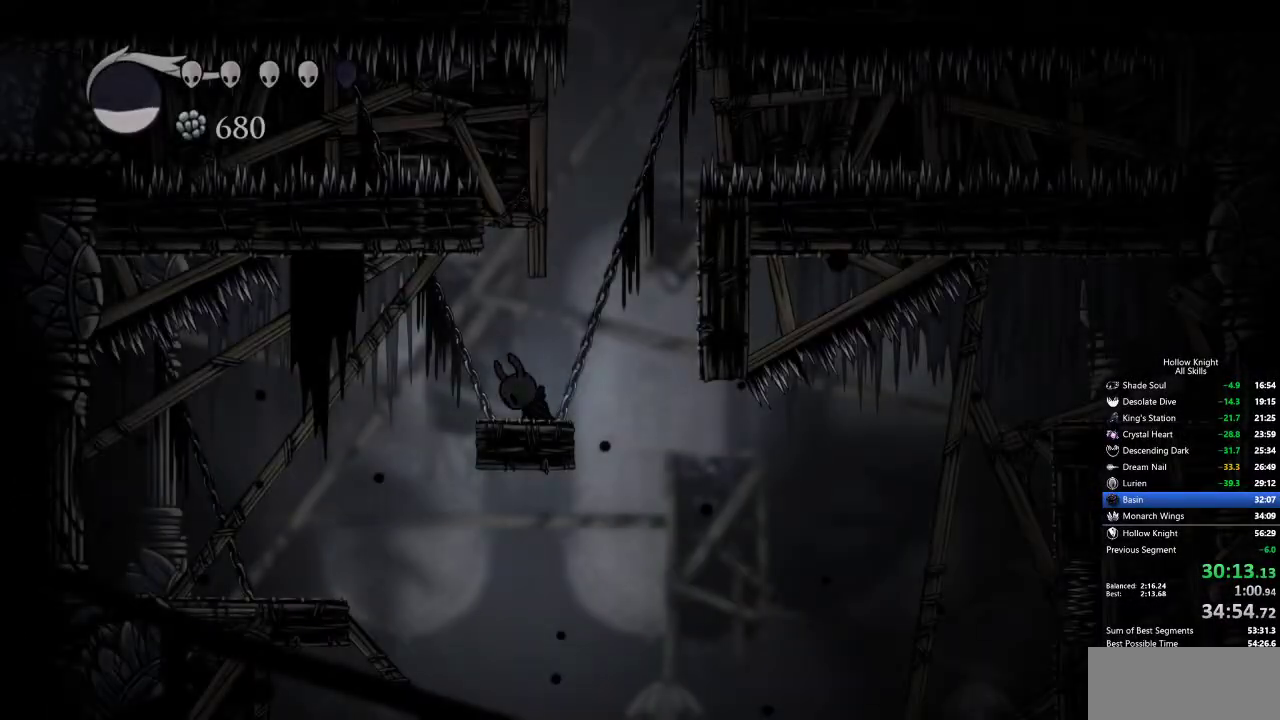
Gameplay with keyboard; each line is a JSON object with the keys held at the frame after it. "events" lists presses ("down") and releases ("up") of "cdash", "dash", "dnail", "down", "heal", "inv", "jump", "left", "nail", "right", "spell" and "up" between this image and that frame as [ms after this image, input, new state], when the widget could be followed in between. No other keys are recorded. Mouse input is not recorded. Key names are as the overlay labels them; some are game actions (e.g. jump) rather than physical keys.
{"keys": [], "events": [[50, "right", "down"], [184, "right", "up"]]}
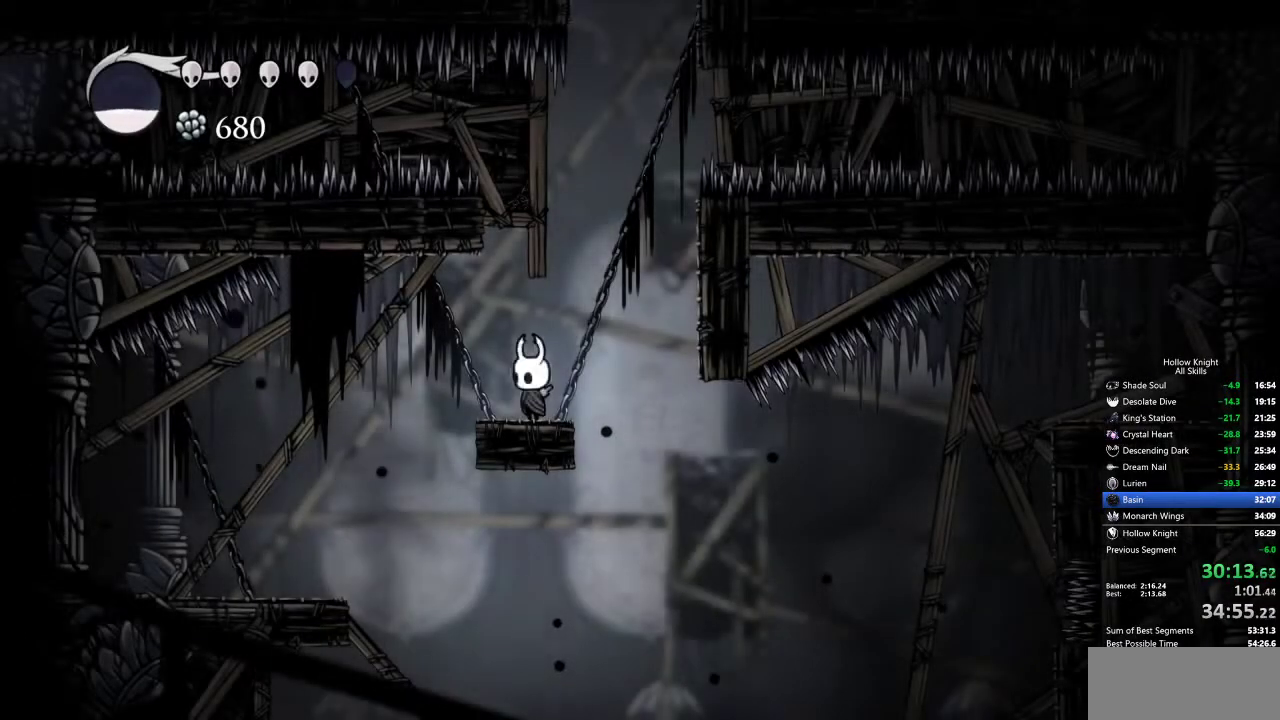
{"keys": ["right"], "events": [[134, "right", "down"], [184, "jump", "down"], [467, "jump", "up"]]}
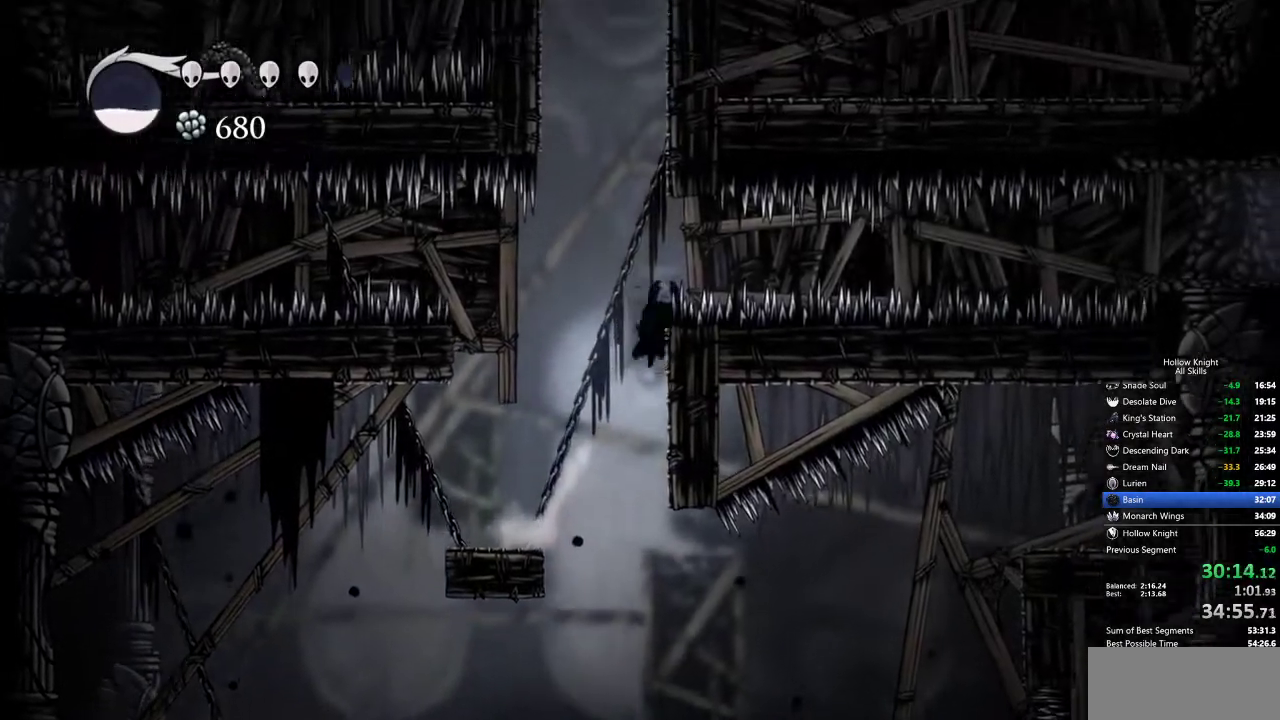
{"keys": ["jump", "left"], "events": [[100, "right", "up"], [434, "jump", "down"], [434, "left", "down"]]}
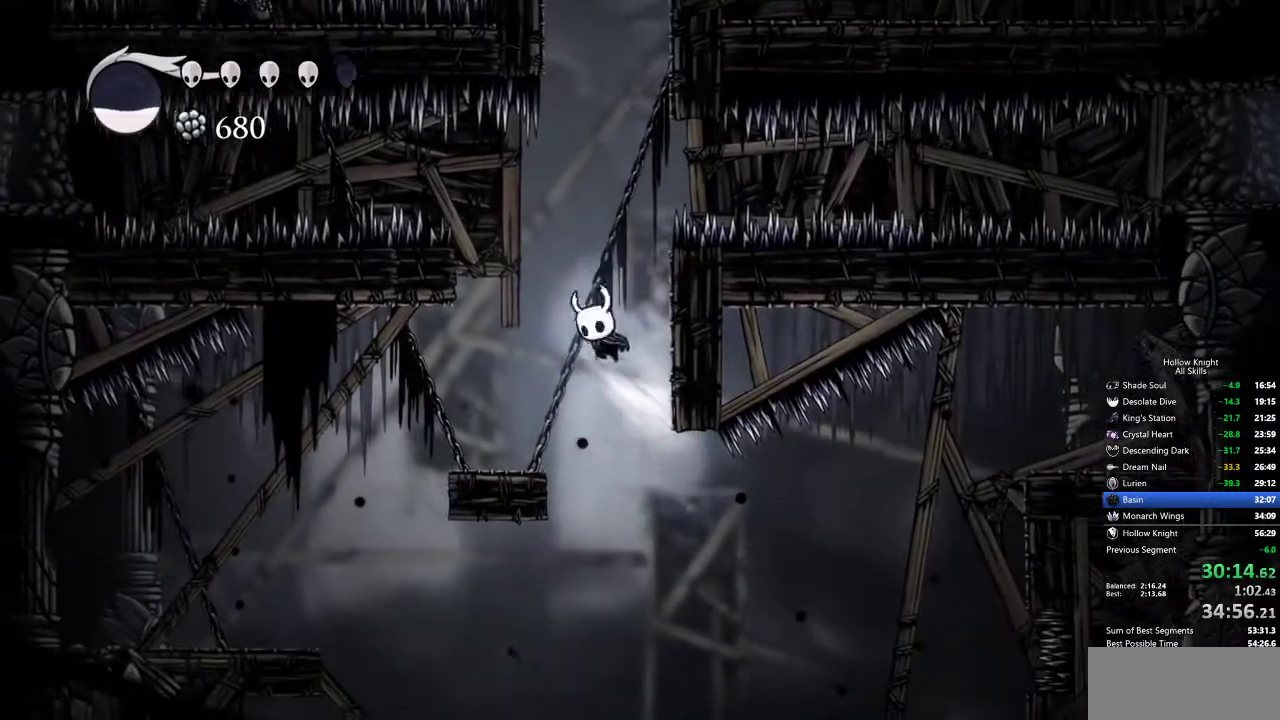
{"keys": ["left"], "events": [[384, "jump", "up"]]}
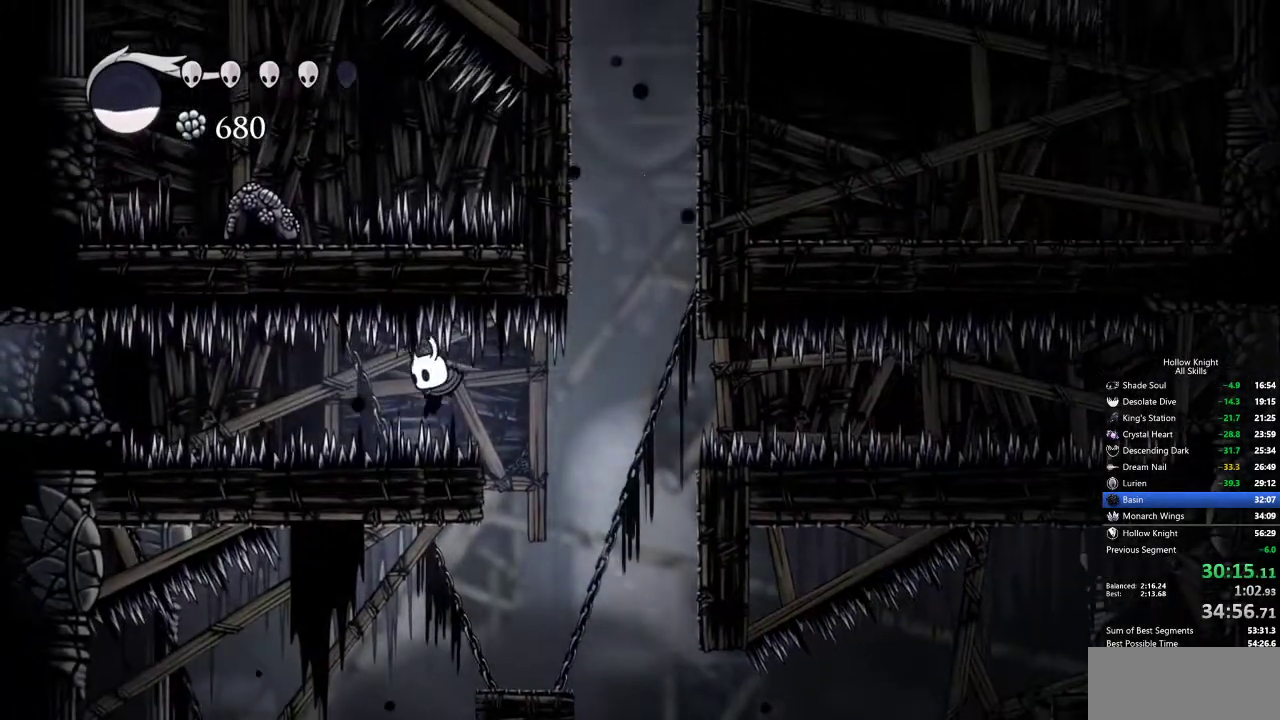
{"keys": ["left"], "events": [[34, "down", "down"], [34, "nail", "down"], [84, "dash", "down"], [117, "down", "up"], [117, "nail", "up"], [217, "dash", "up"]]}
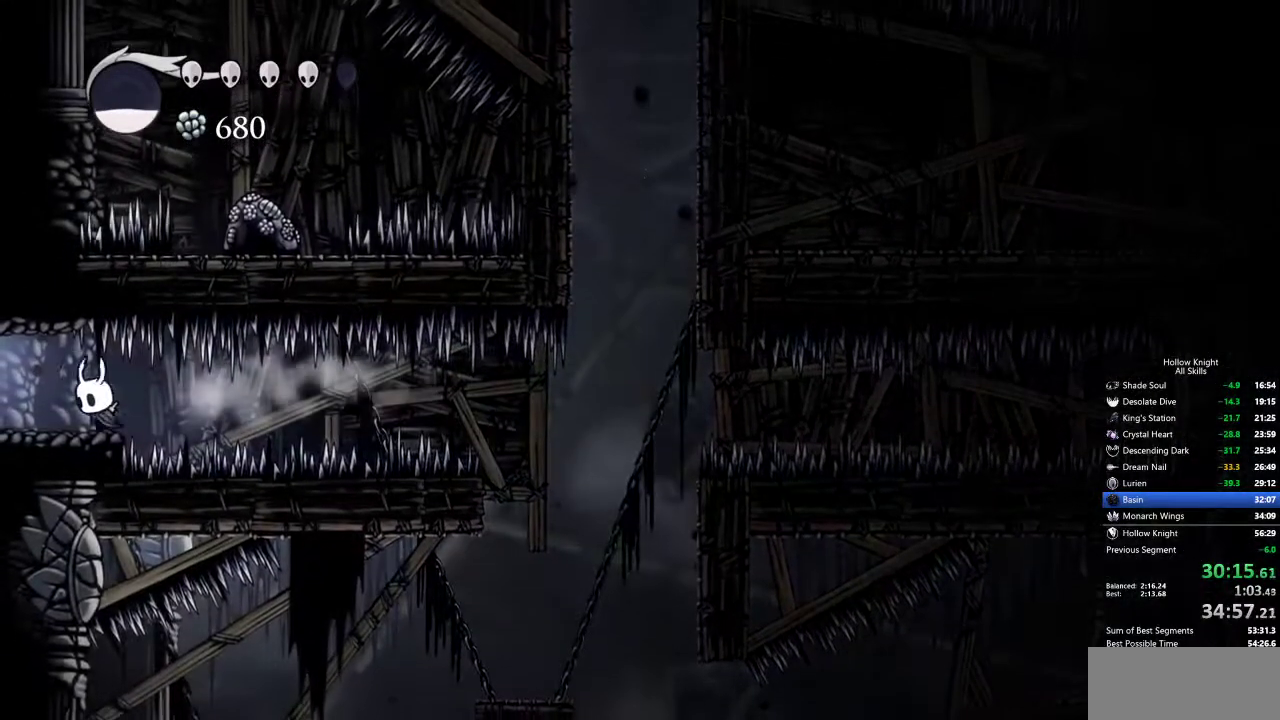
{"keys": ["cdash"], "events": [[134, "left", "up"], [134, "right", "down"], [184, "cdash", "down"], [184, "right", "up"]]}
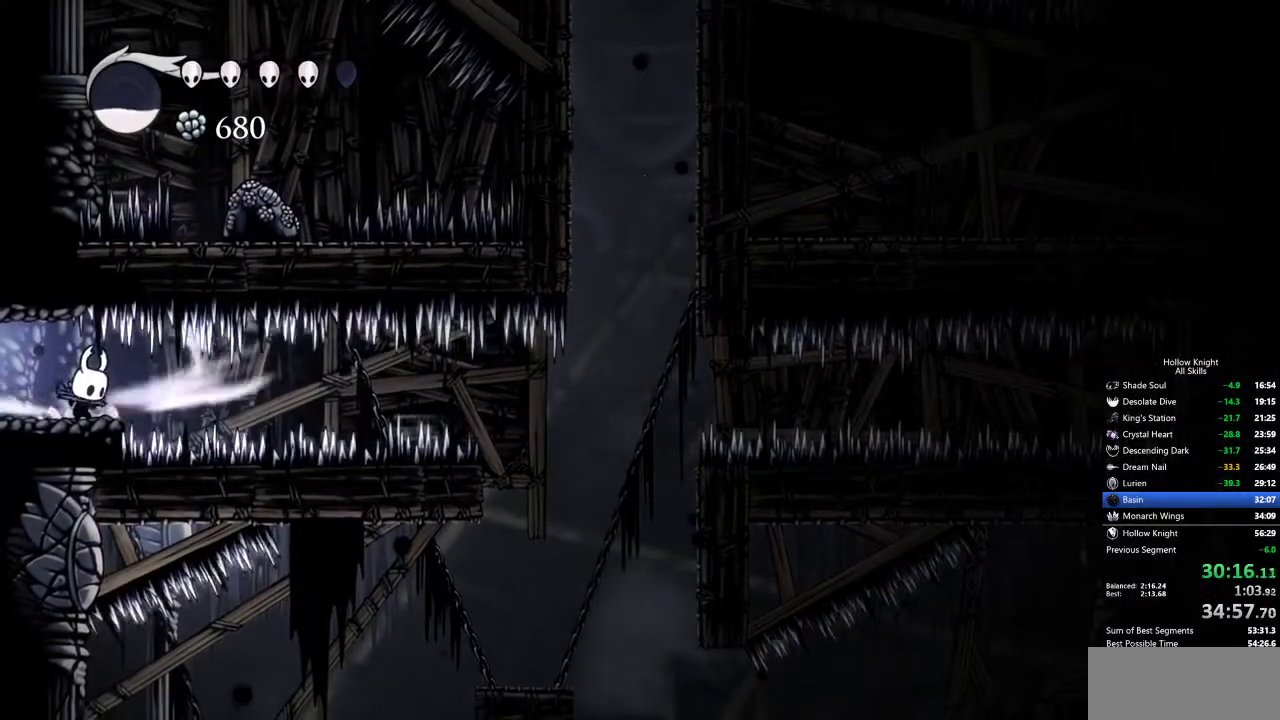
{"keys": ["cdash"], "events": []}
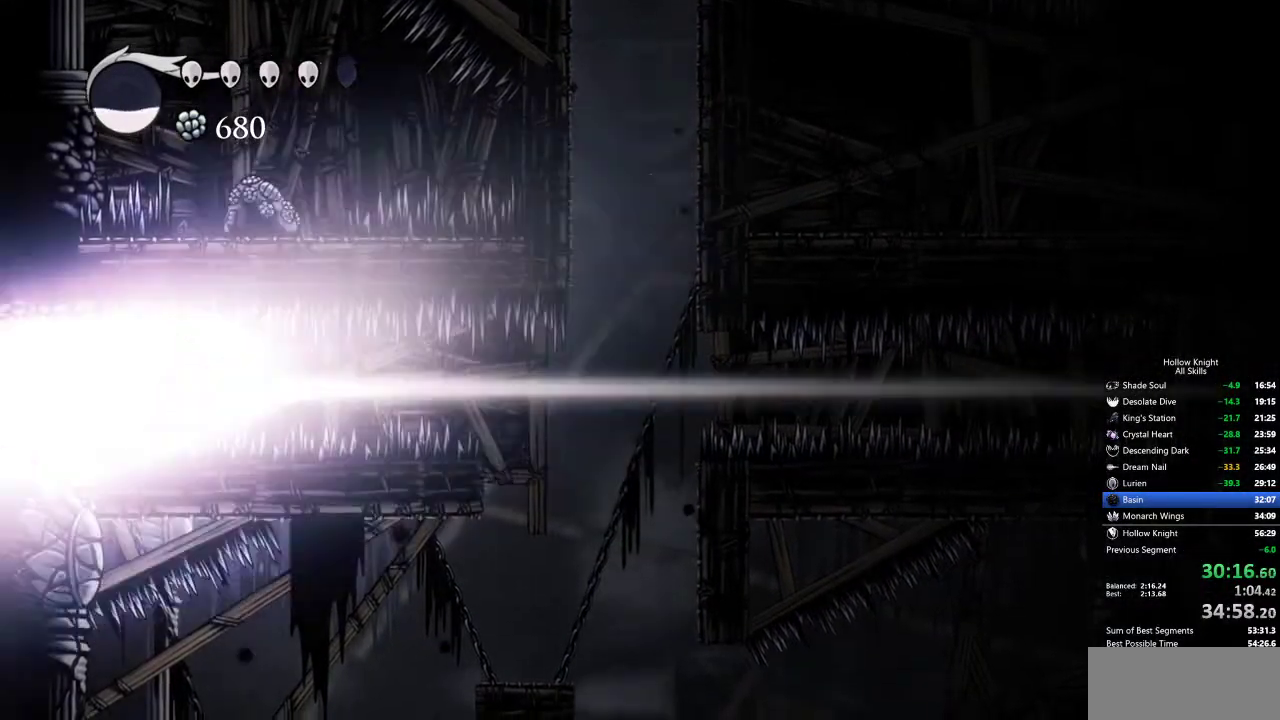
{"keys": [], "events": [[100, "cdash", "up"]]}
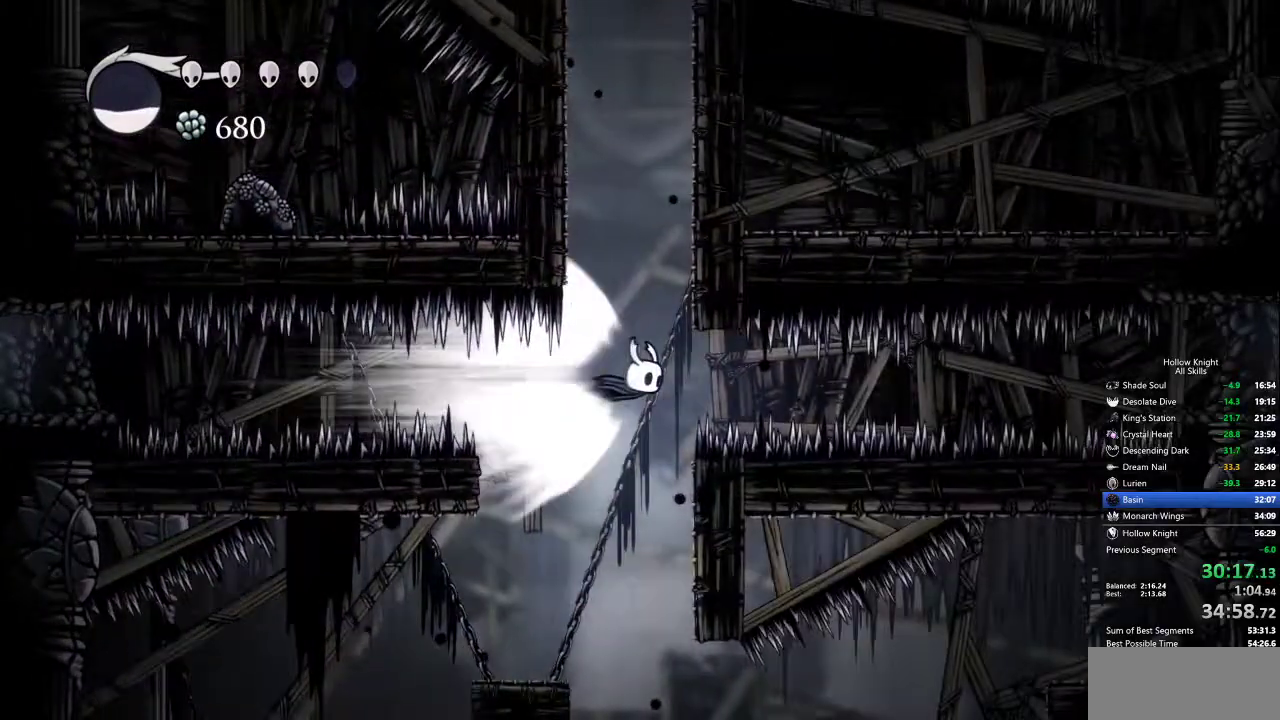
{"keys": [], "events": []}
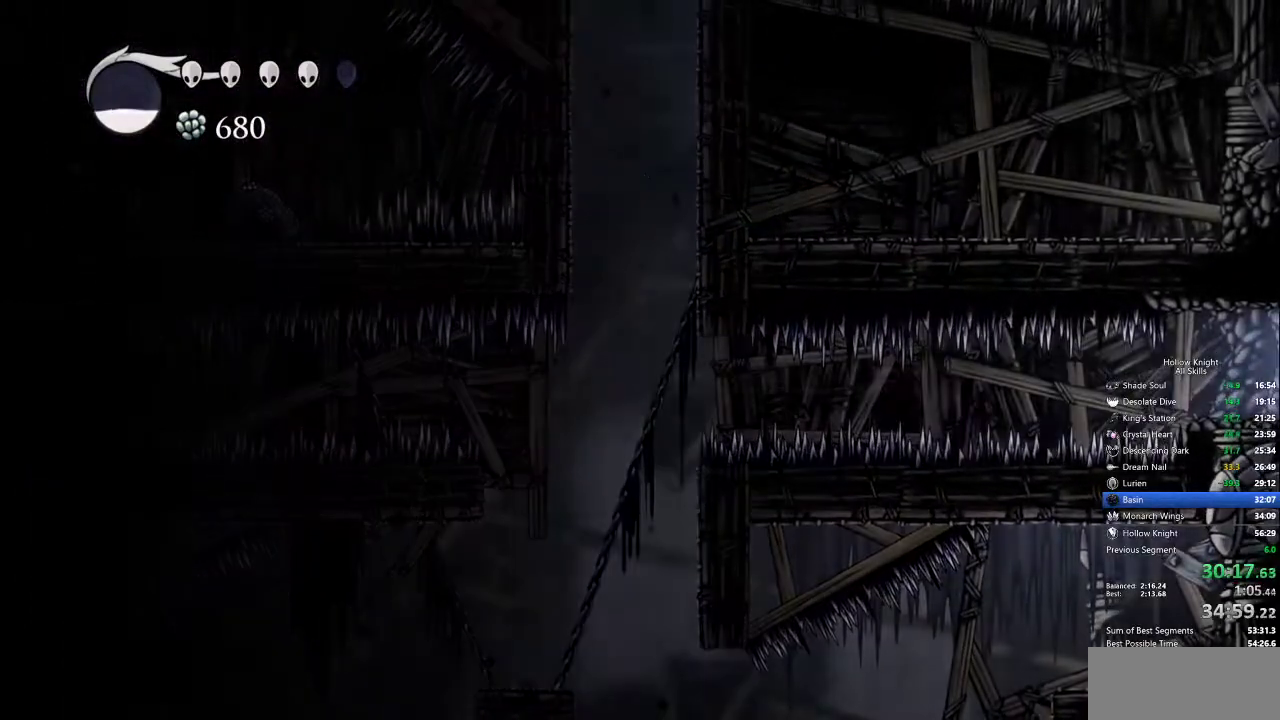
{"keys": [], "events": []}
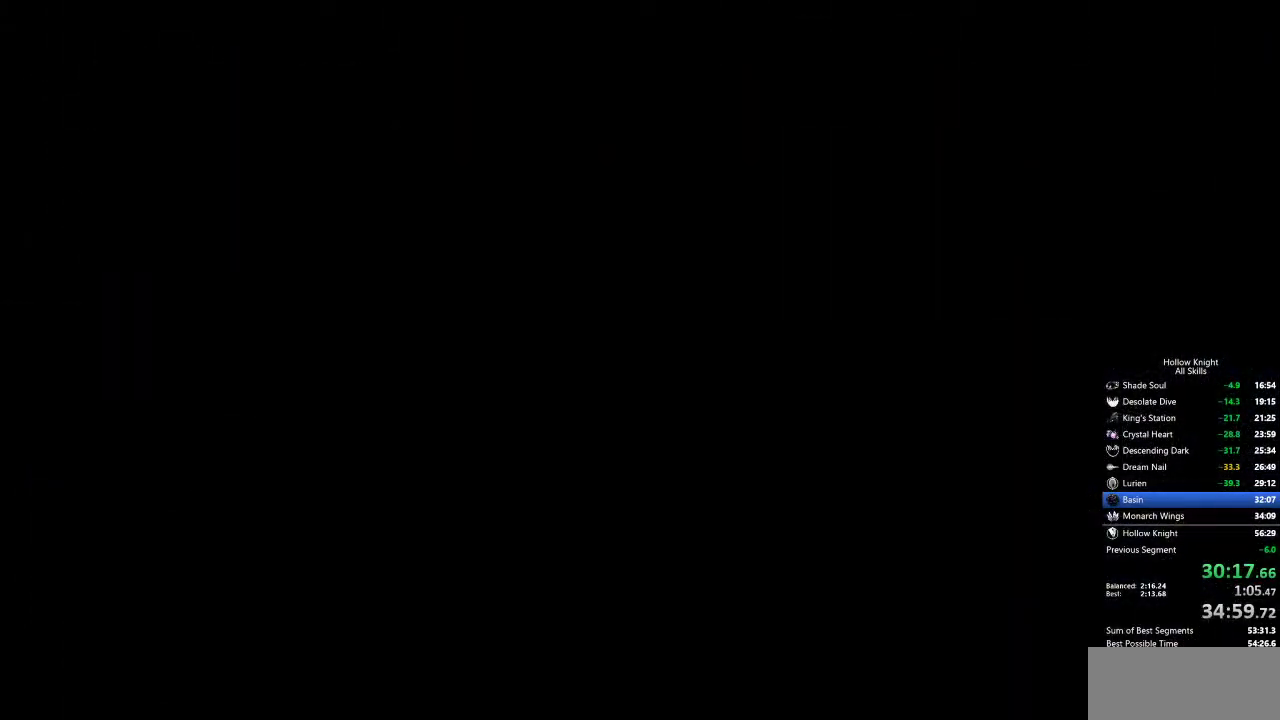
{"keys": [], "events": []}
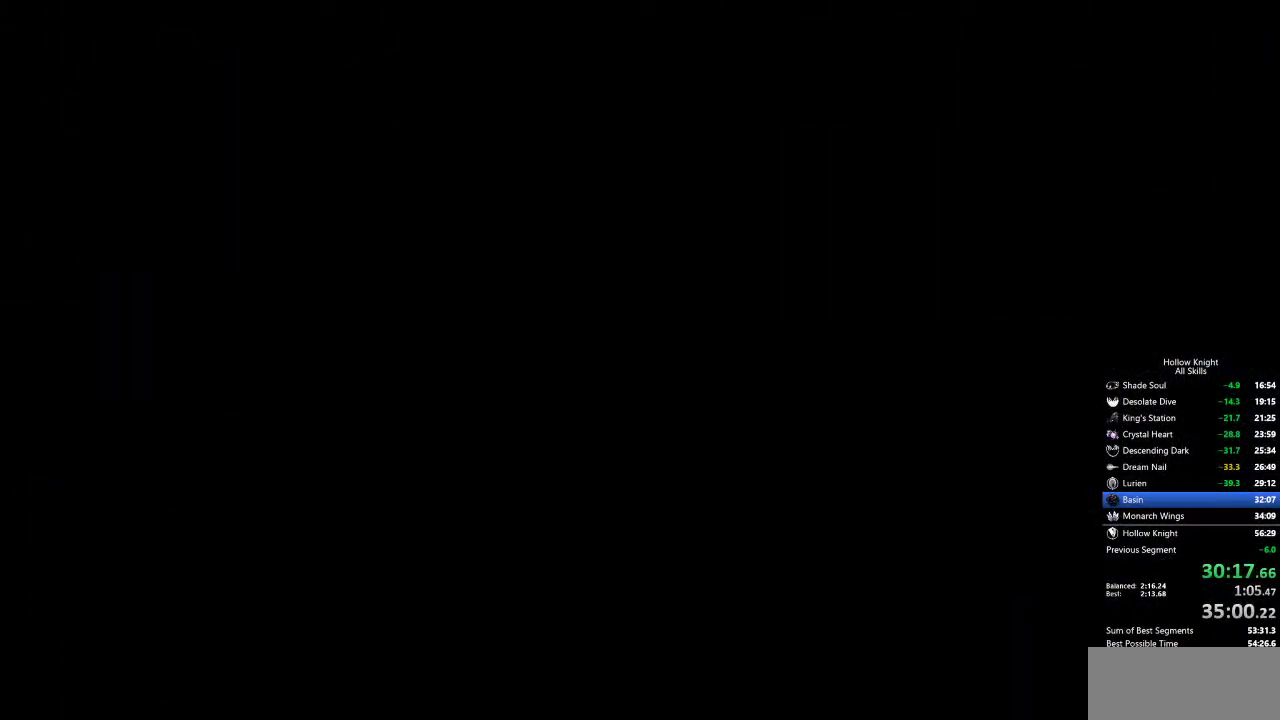
{"keys": [], "events": []}
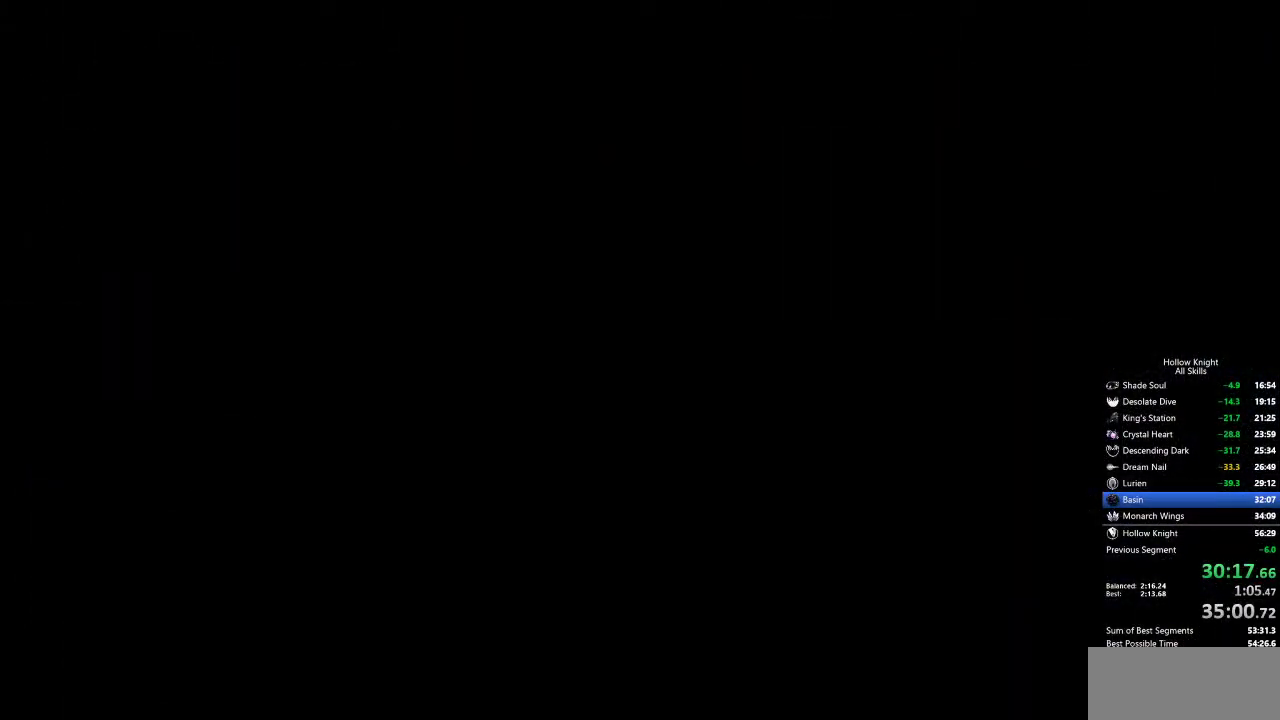
{"keys": [], "events": []}
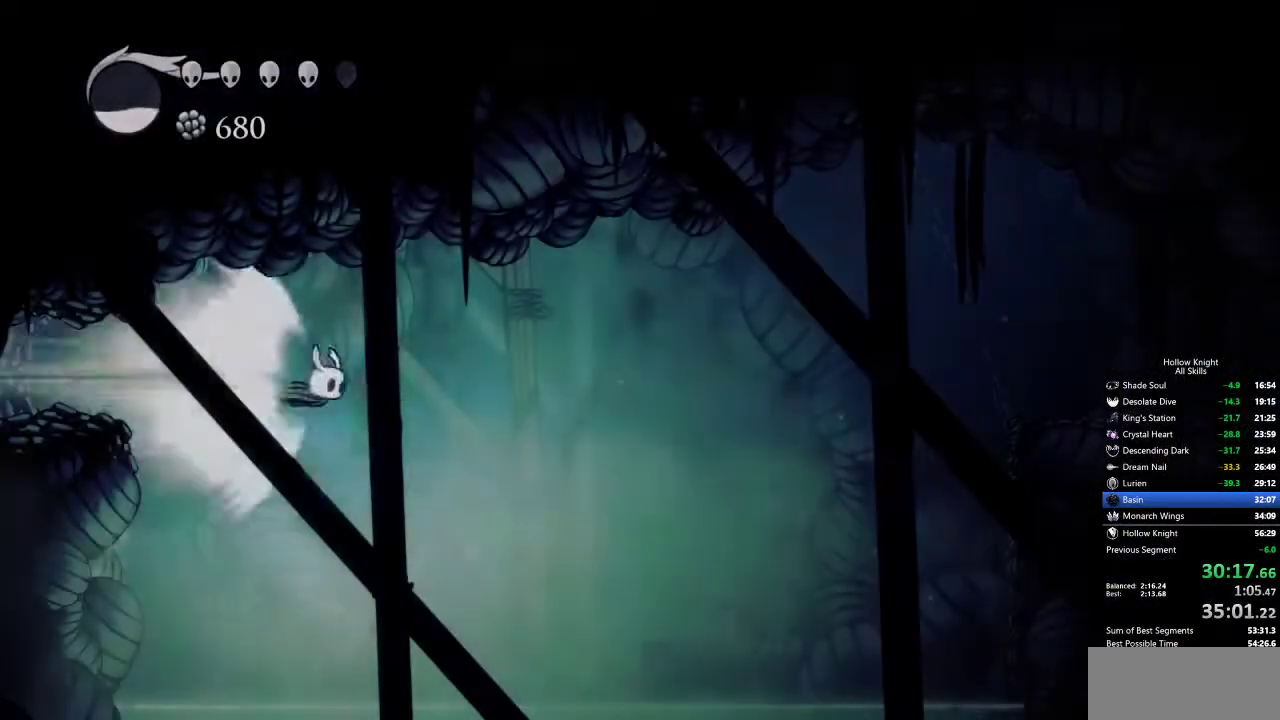
{"keys": [], "events": []}
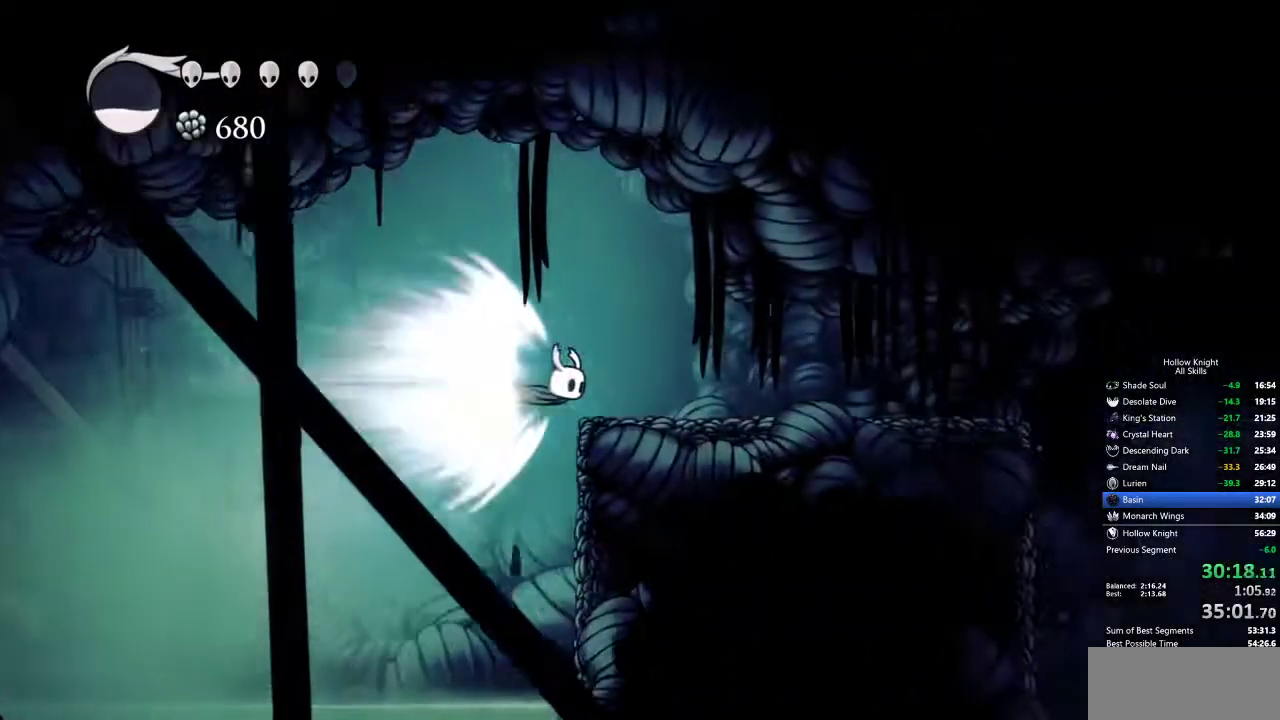
{"keys": [], "events": [[250, "cdash", "down"], [350, "cdash", "up"]]}
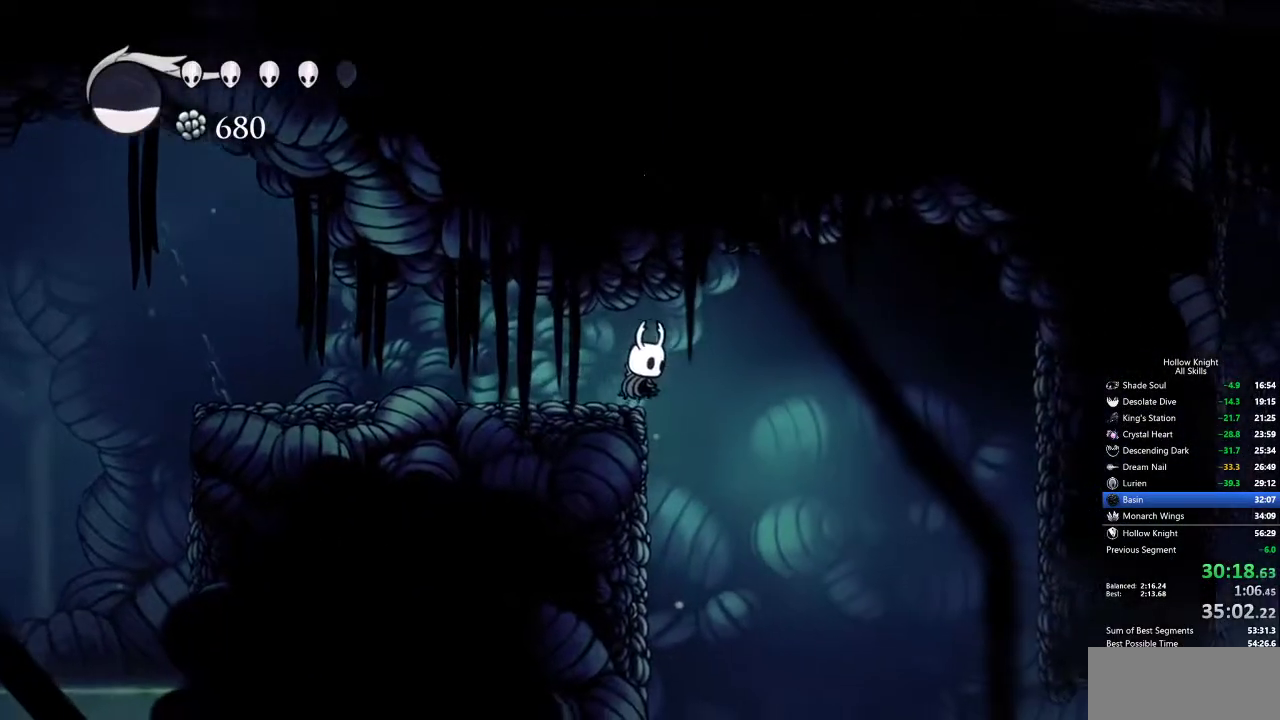
{"keys": [], "events": []}
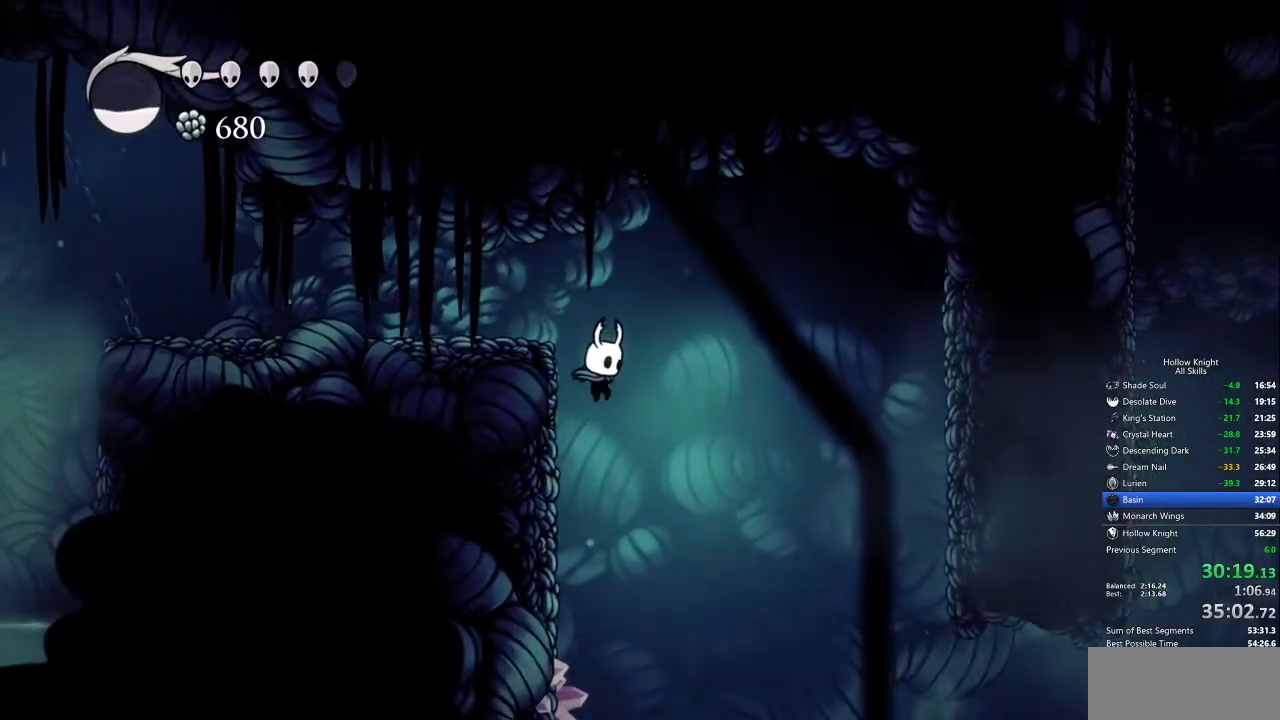
{"keys": ["cdash", "left"], "events": [[200, "left", "down"], [467, "cdash", "down"]]}
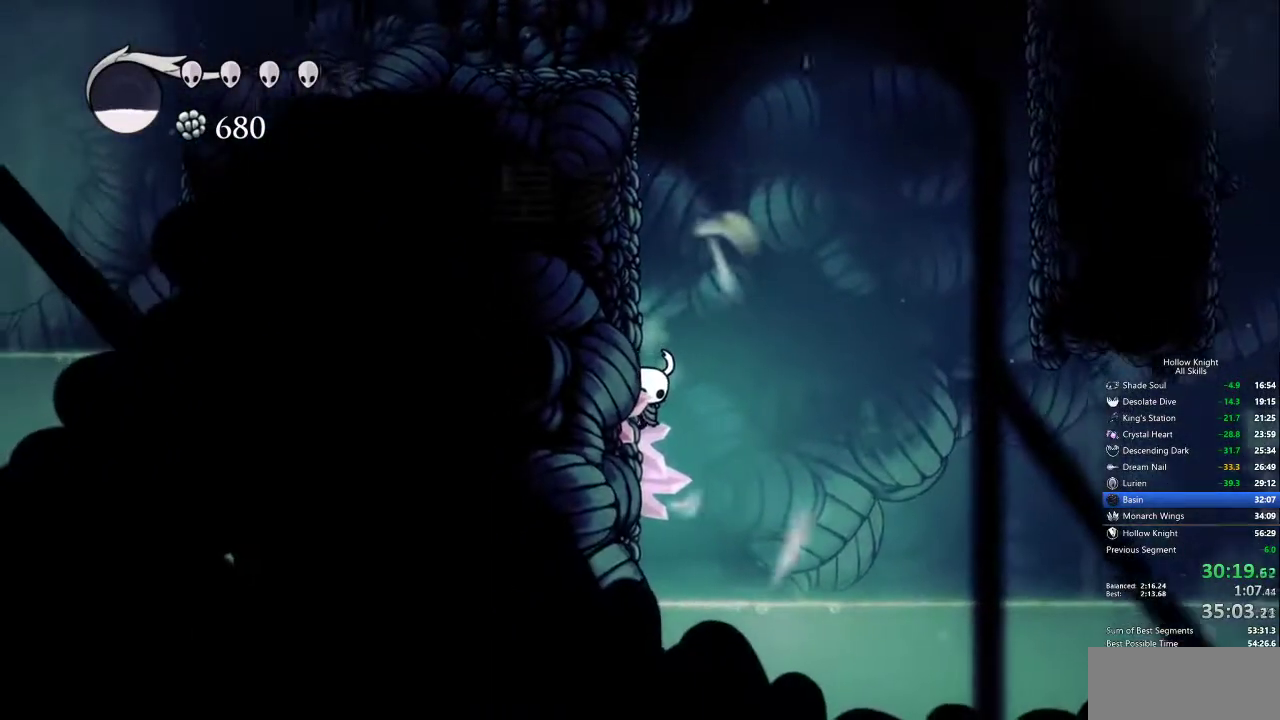
{"keys": ["cdash", "left"], "events": []}
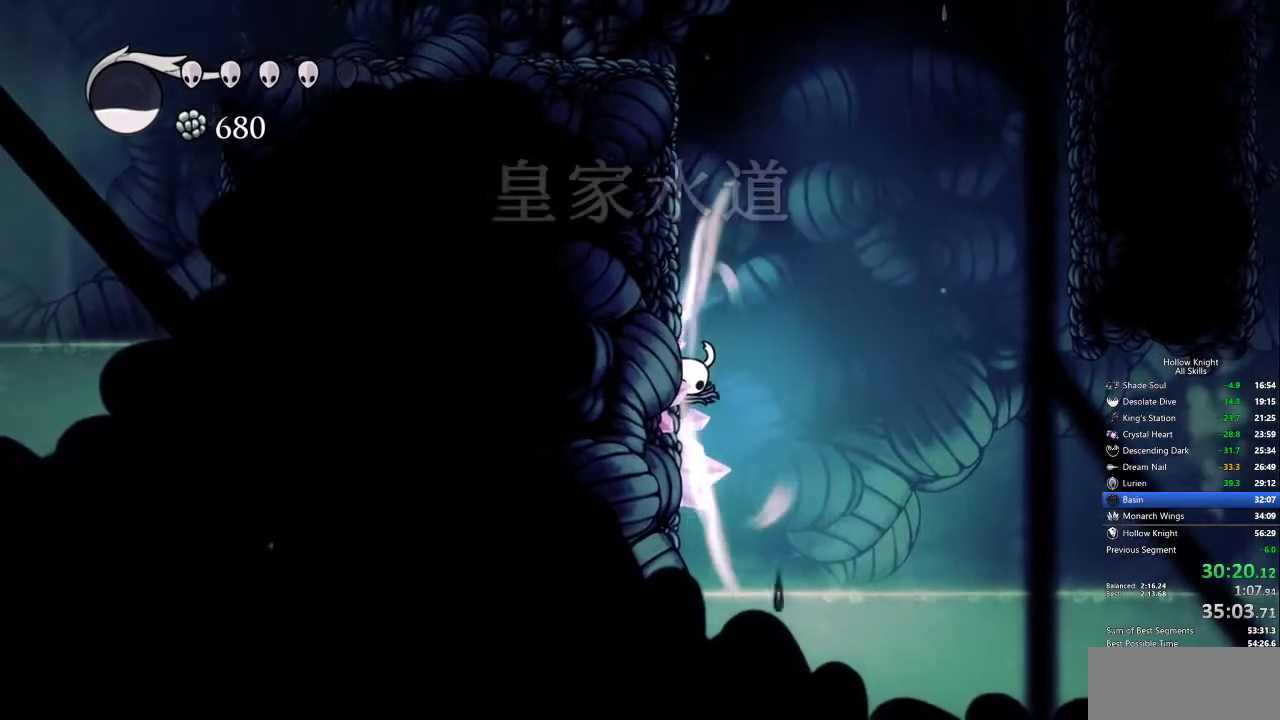
{"keys": [], "events": [[450, "cdash", "up"], [450, "left", "up"]]}
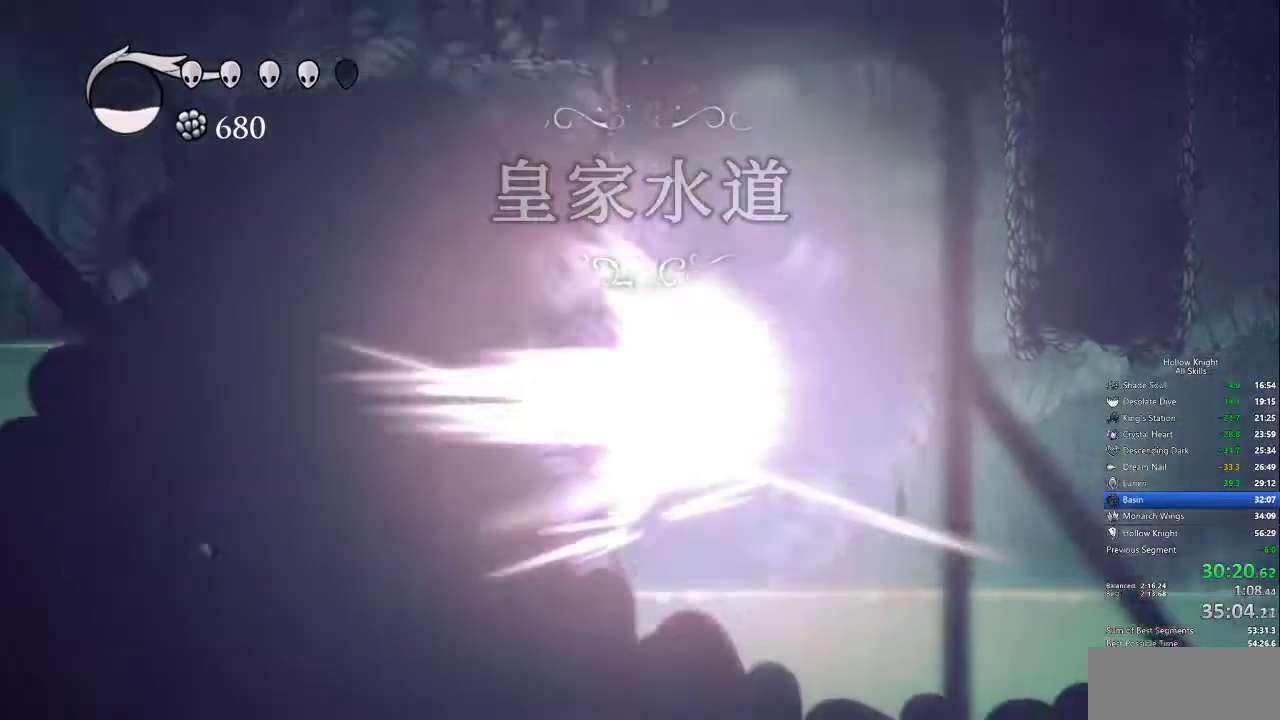
{"keys": []}
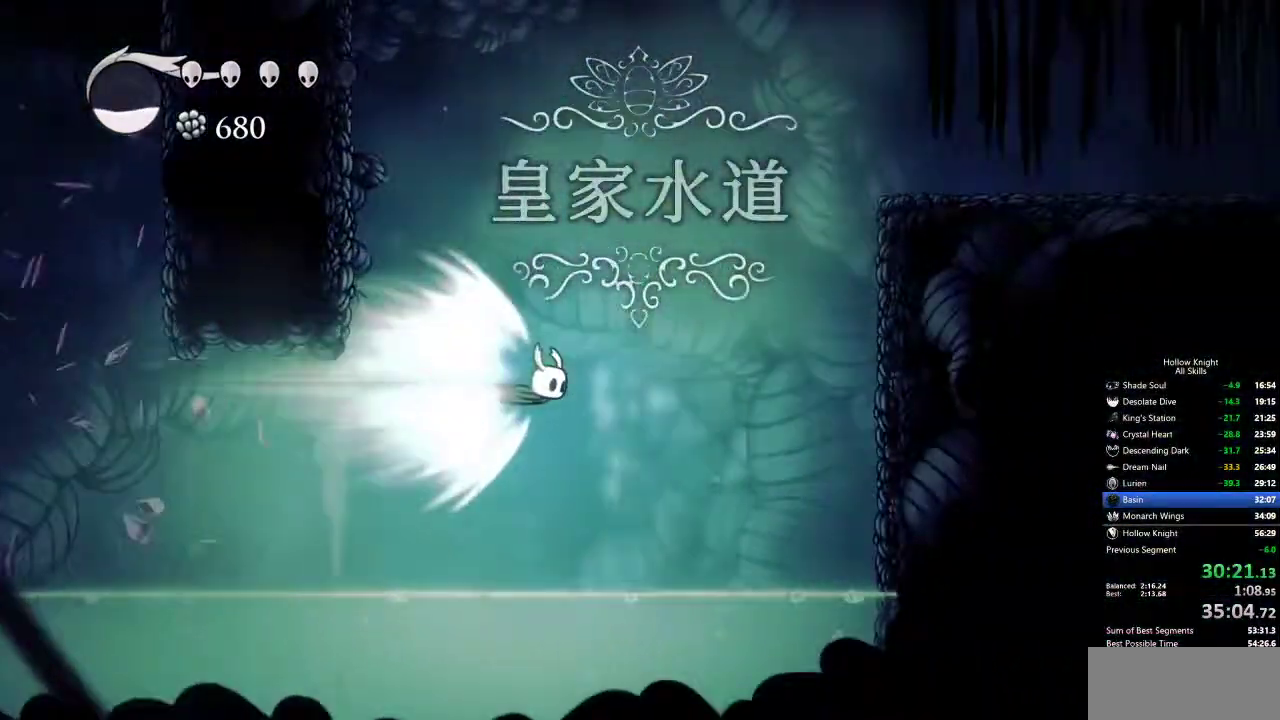
{"keys": ["right"], "events": [[200, "cdash", "down"], [200, "right", "down"], [300, "cdash", "up"]]}
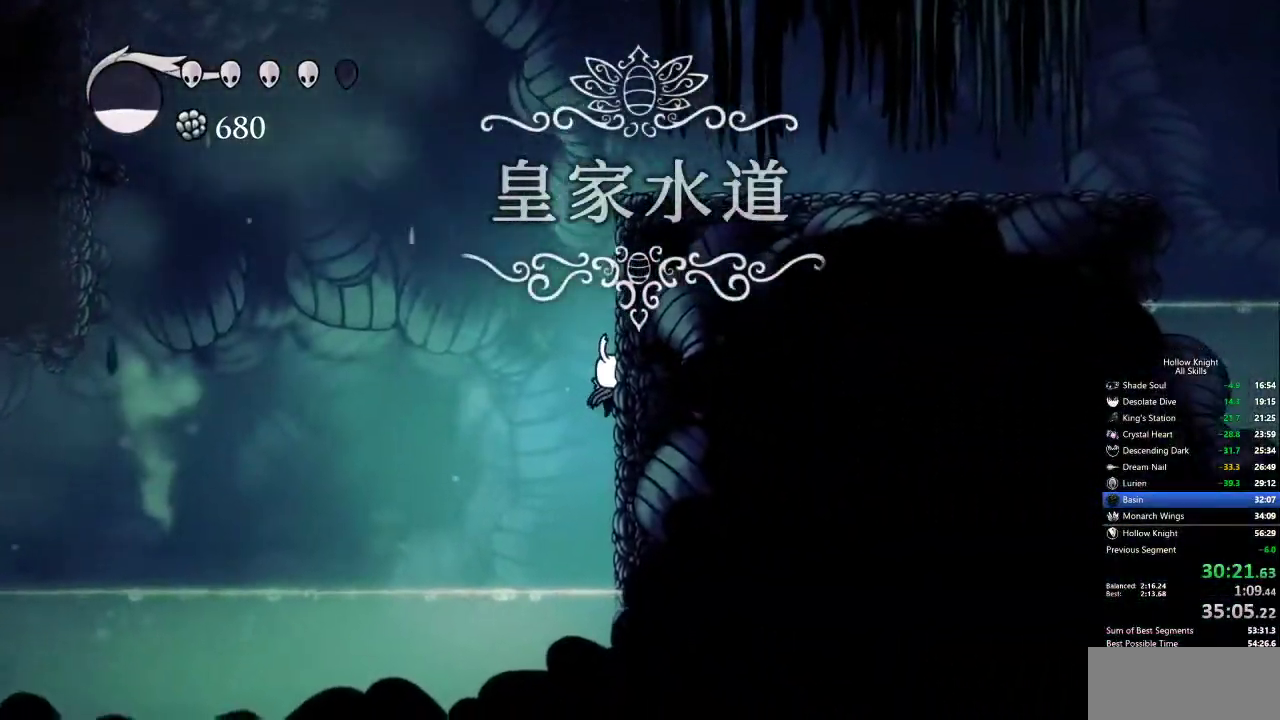
{"keys": ["jump", "right"], "events": [[234, "jump", "down"]]}
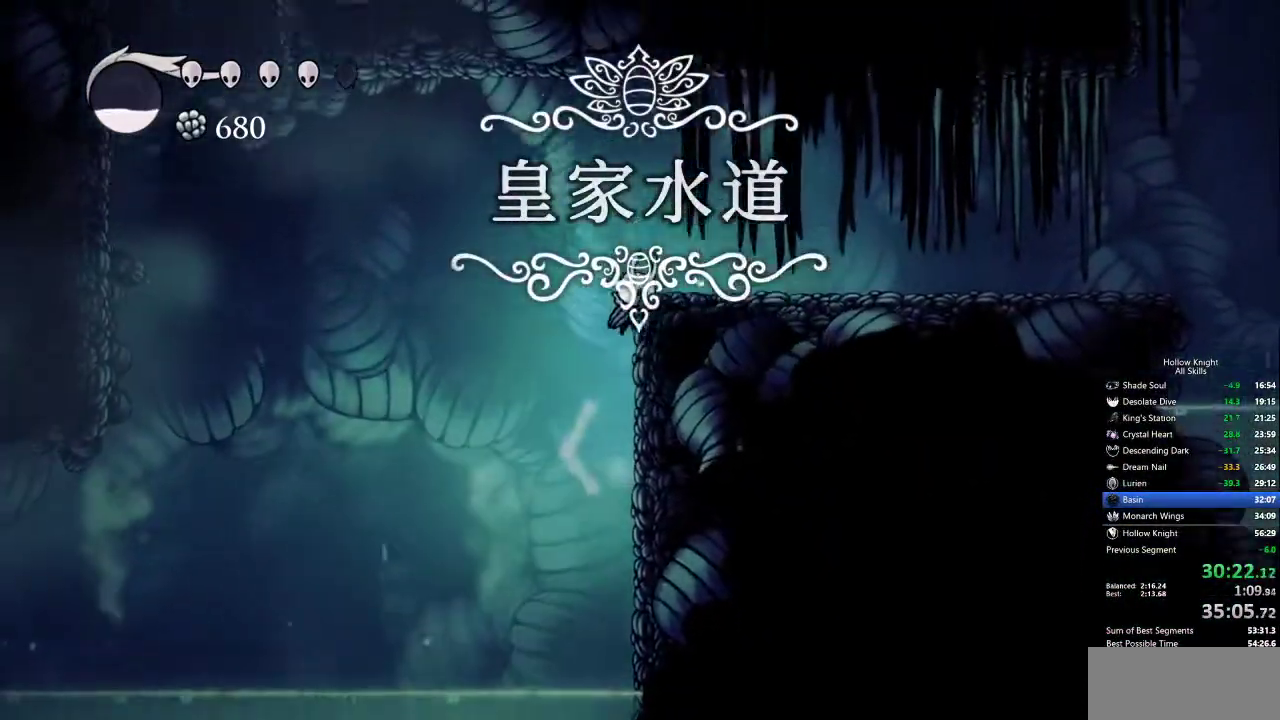
{"keys": ["right"], "events": [[17, "jump", "up"], [67, "jump", "down"], [217, "dash", "down"], [250, "jump", "up"], [350, "dash", "up"]]}
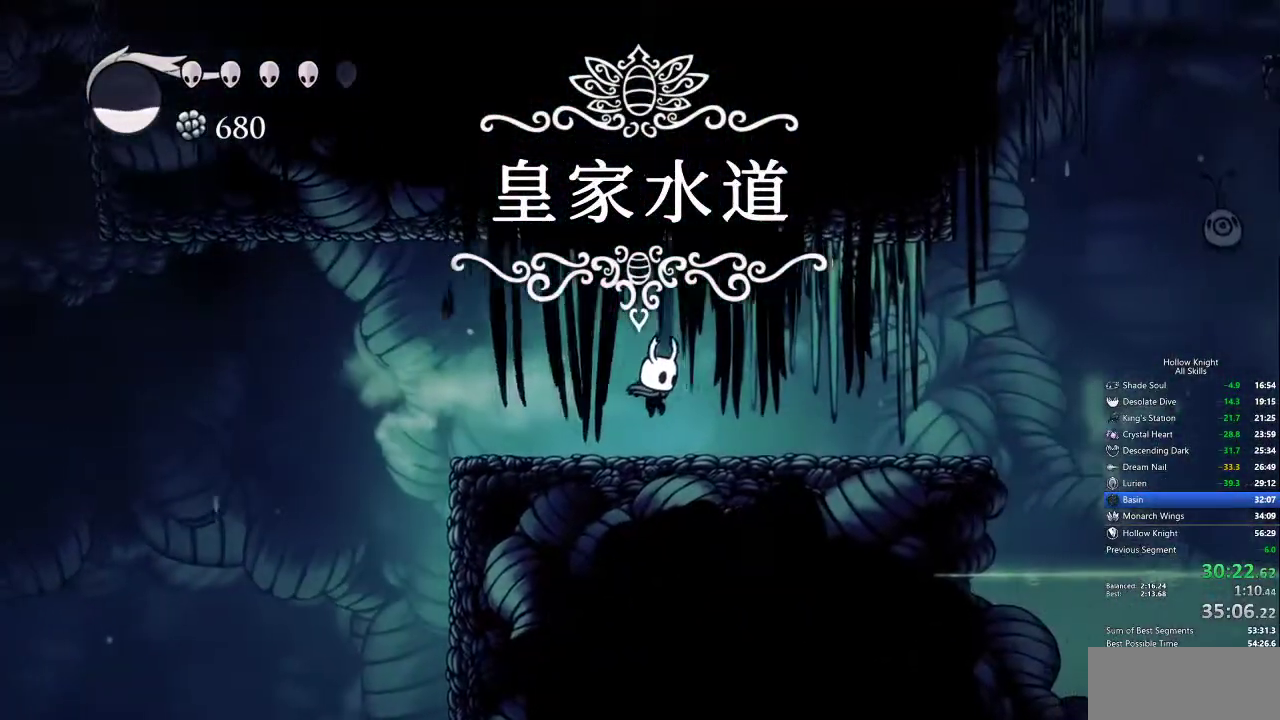
{"keys": ["dash", "right"], "events": [[417, "dash", "down"]]}
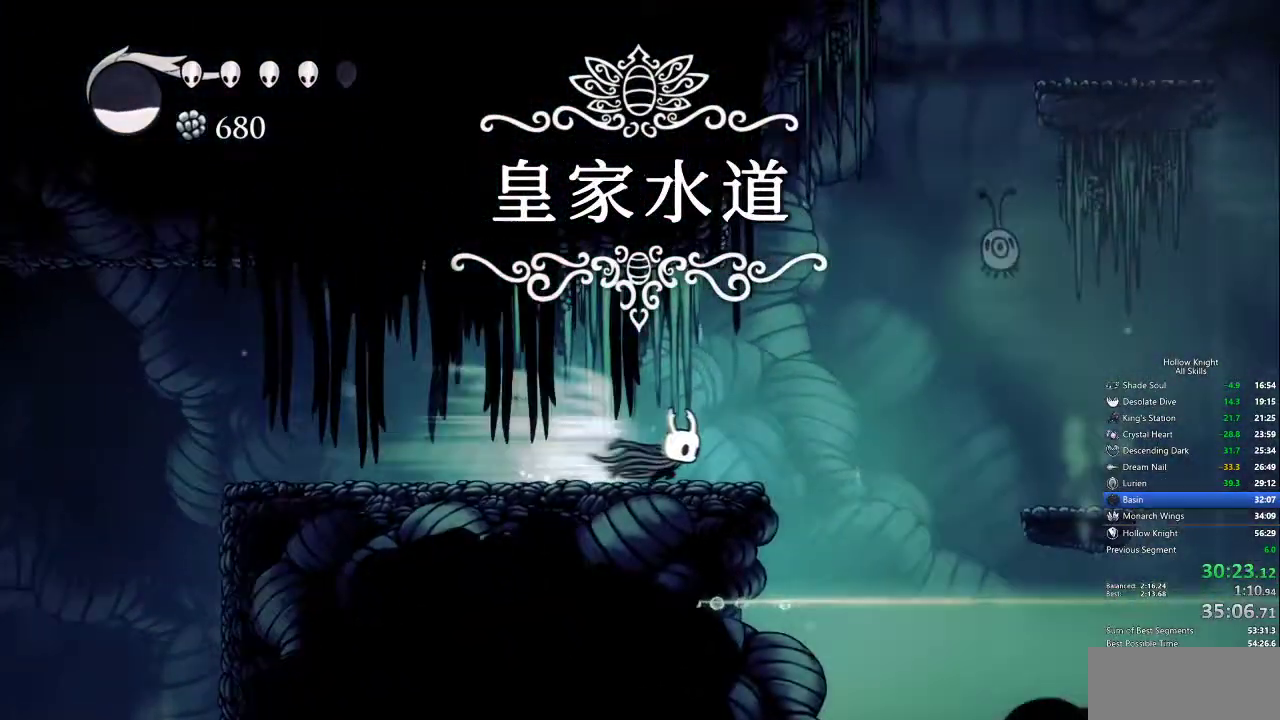
{"keys": ["left"], "events": [[50, "dash", "up"], [150, "right", "up"], [417, "left", "down"]]}
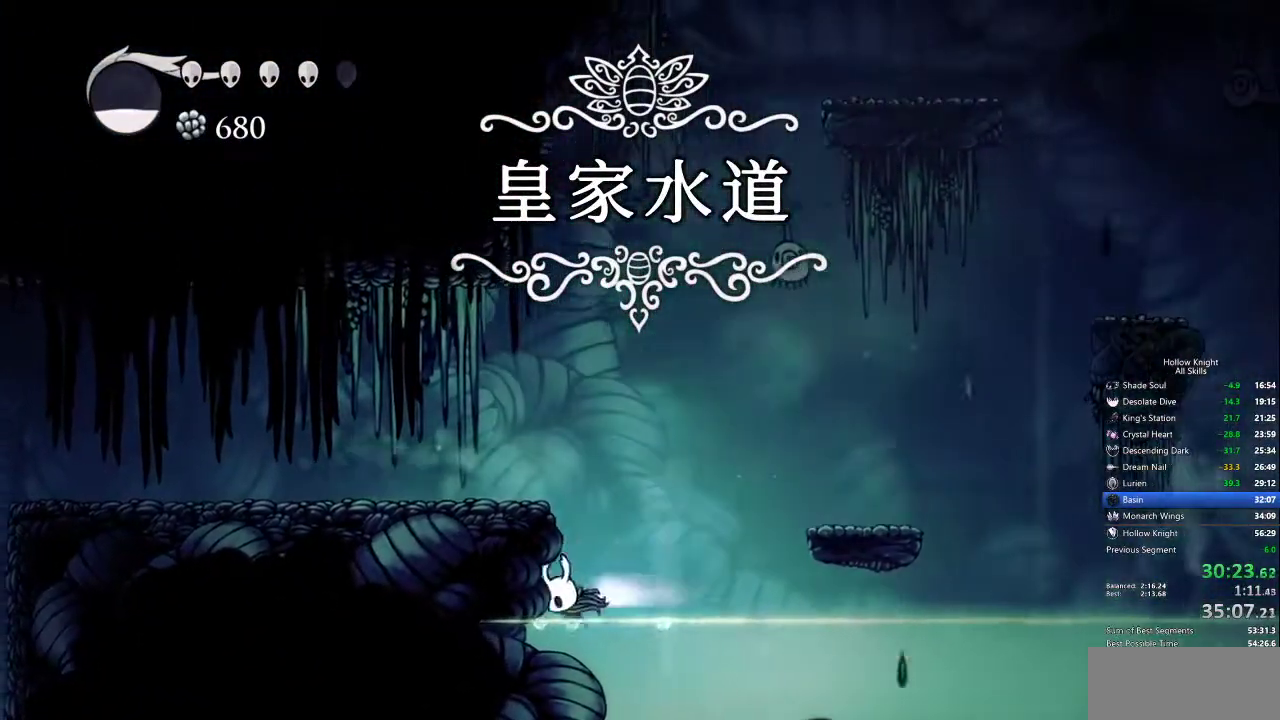
{"keys": ["cdash", "left"], "events": [[17, "dash", "down"], [150, "dash", "up"], [300, "cdash", "down"]]}
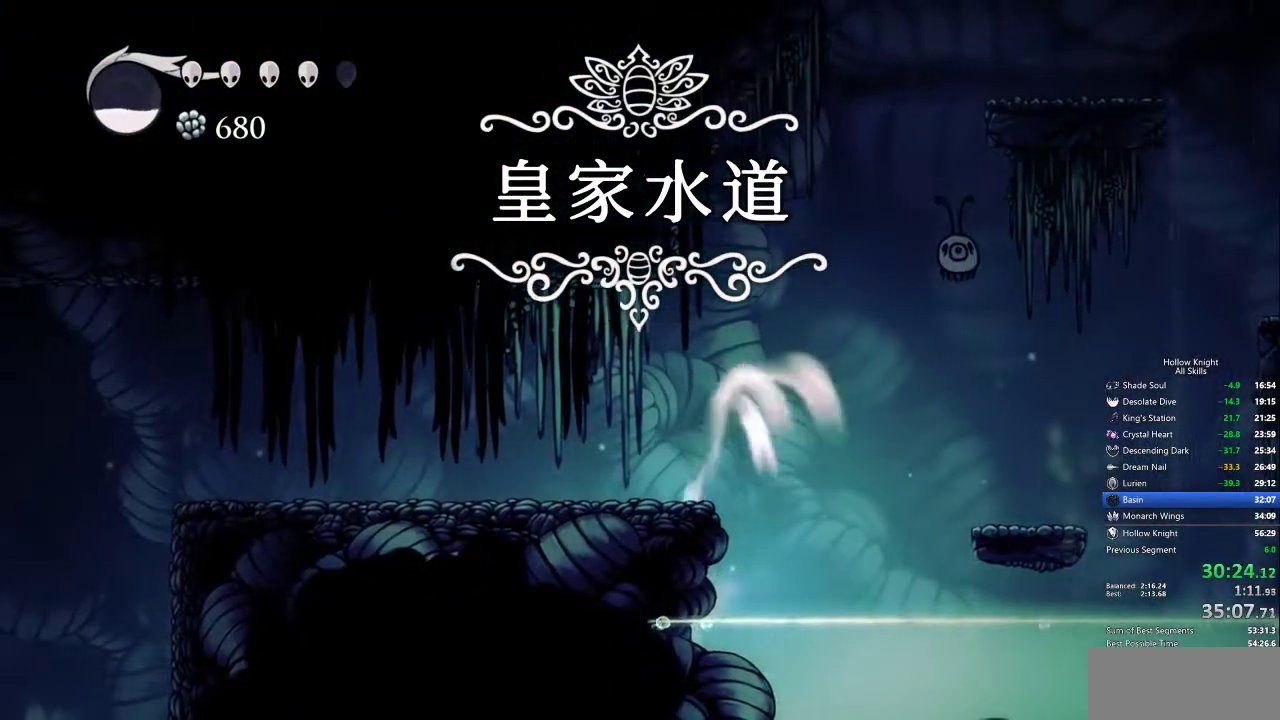
{"keys": ["cdash", "left"], "events": []}
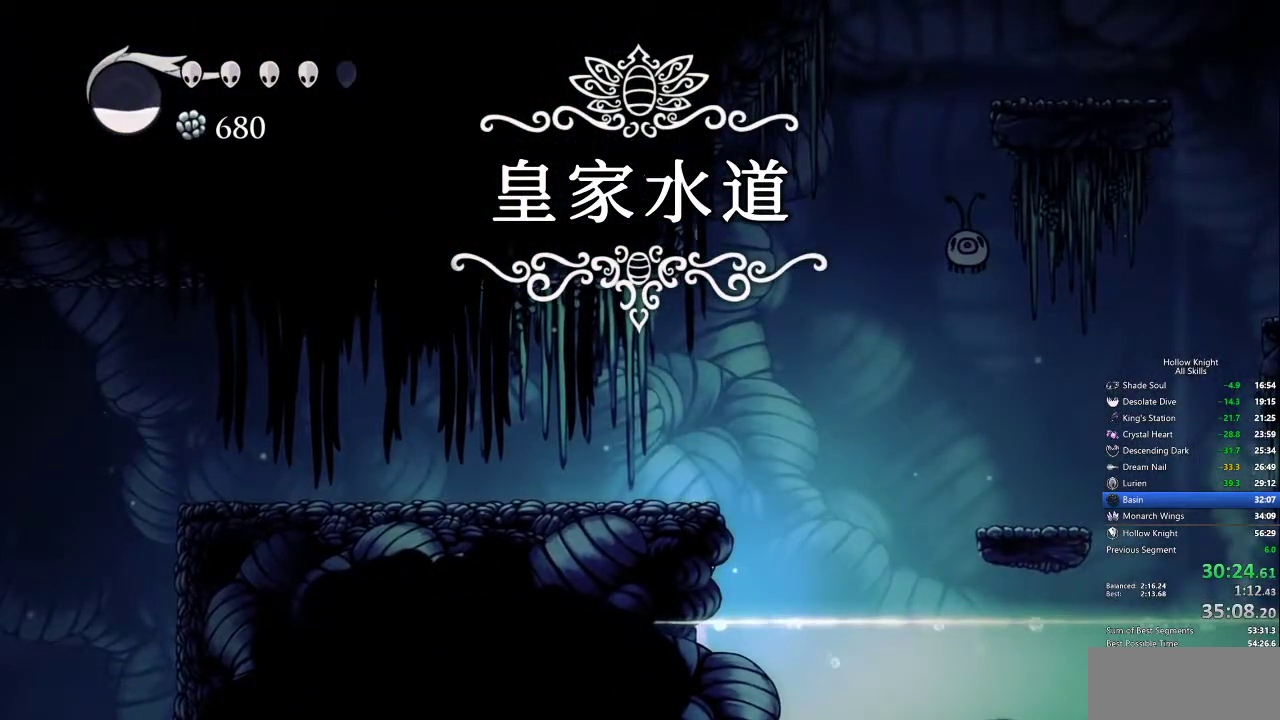
{"keys": [], "events": [[184, "cdash", "up"], [184, "left", "up"]]}